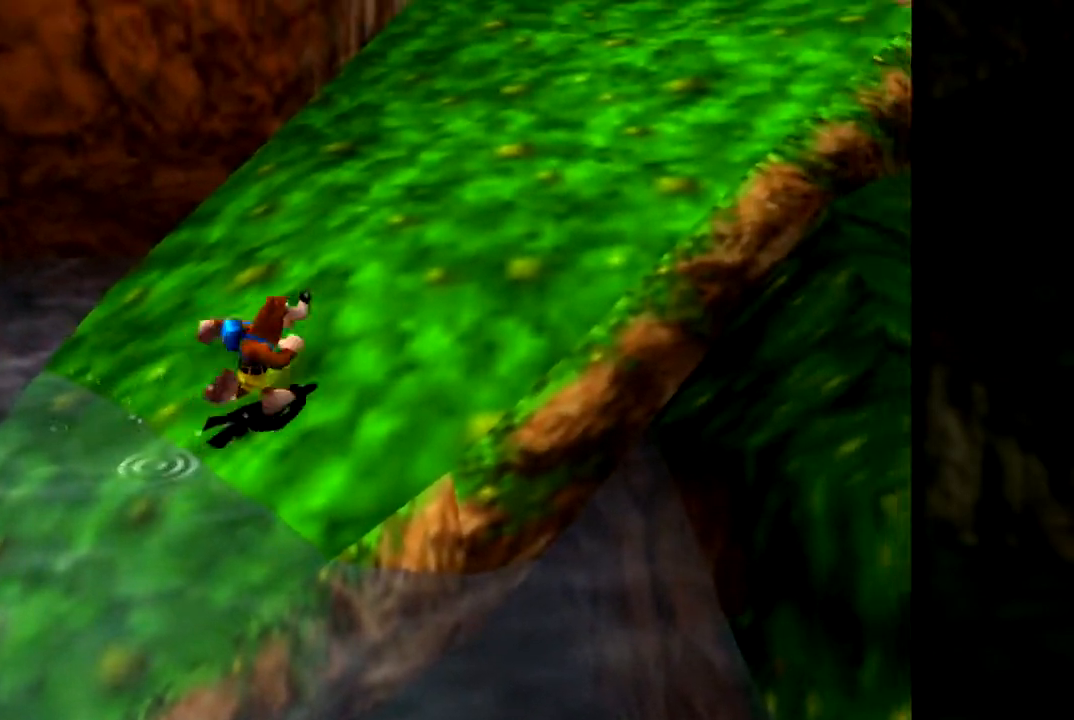
Gameplay with a controller (Nintendo layout); each line is a JSON object with the inputs held at the frame after it. "events" lists button and stick changes between this image and that frame as [ms after this image, input, new state], when the widget could be followed in between. Not read: L1 L3 R3.
{"buttons": [], "left_stick": "up-right", "events": []}
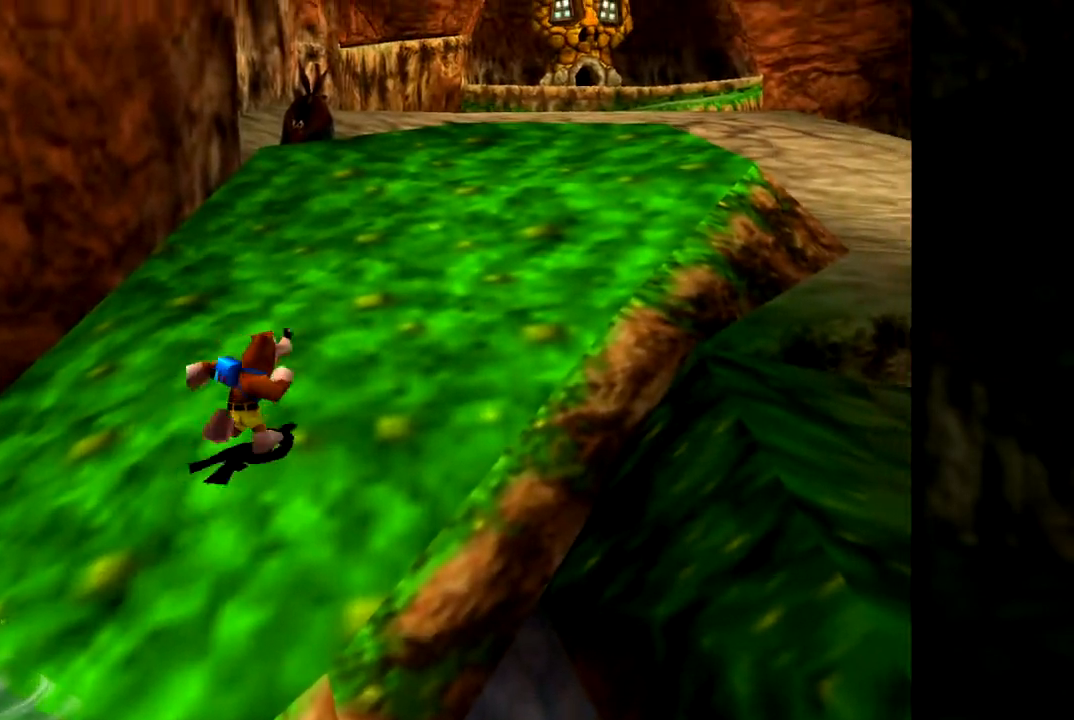
{"buttons": [], "left_stick": "up", "events": [[200, "left_stick", "up"]]}
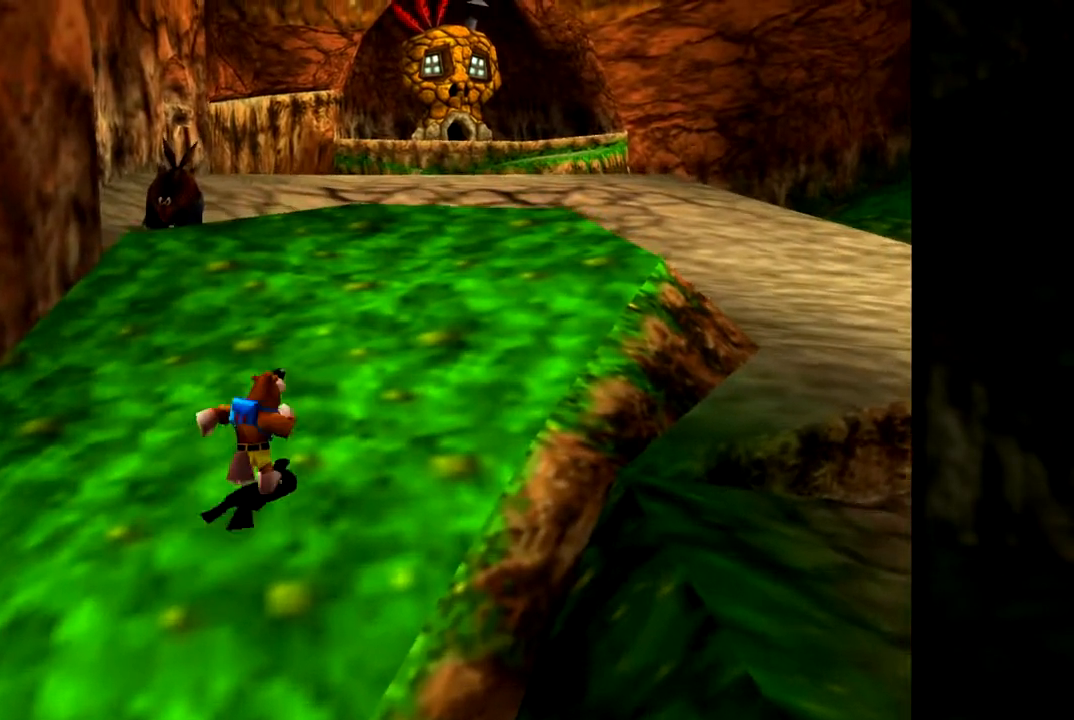
{"buttons": [], "left_stick": "up-right", "events": [[84, "C_RIGHT", "down"], [234, "C_RIGHT", "up"], [351, "C_RIGHT", "down"], [451, "left_stick", "up-right"], [467, "C_RIGHT", "up"]]}
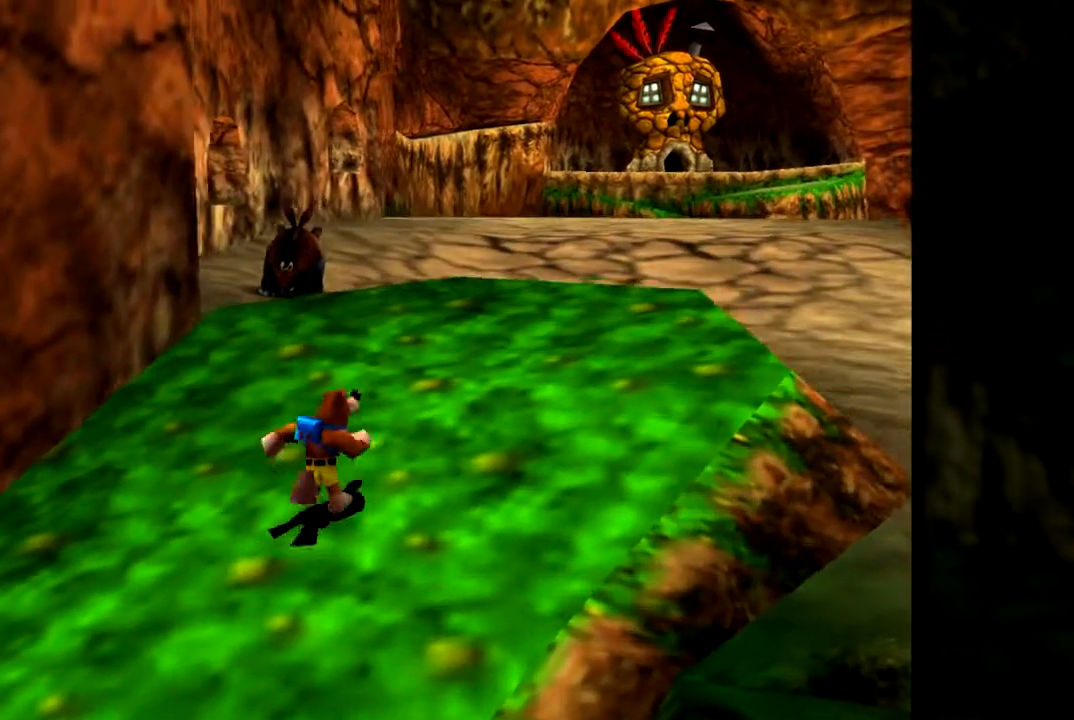
{"buttons": [], "left_stick": "up-right", "events": [[84, "C_RIGHT", "down"], [184, "C_RIGHT", "up"], [267, "C_RIGHT", "down"], [384, "C_RIGHT", "up"]]}
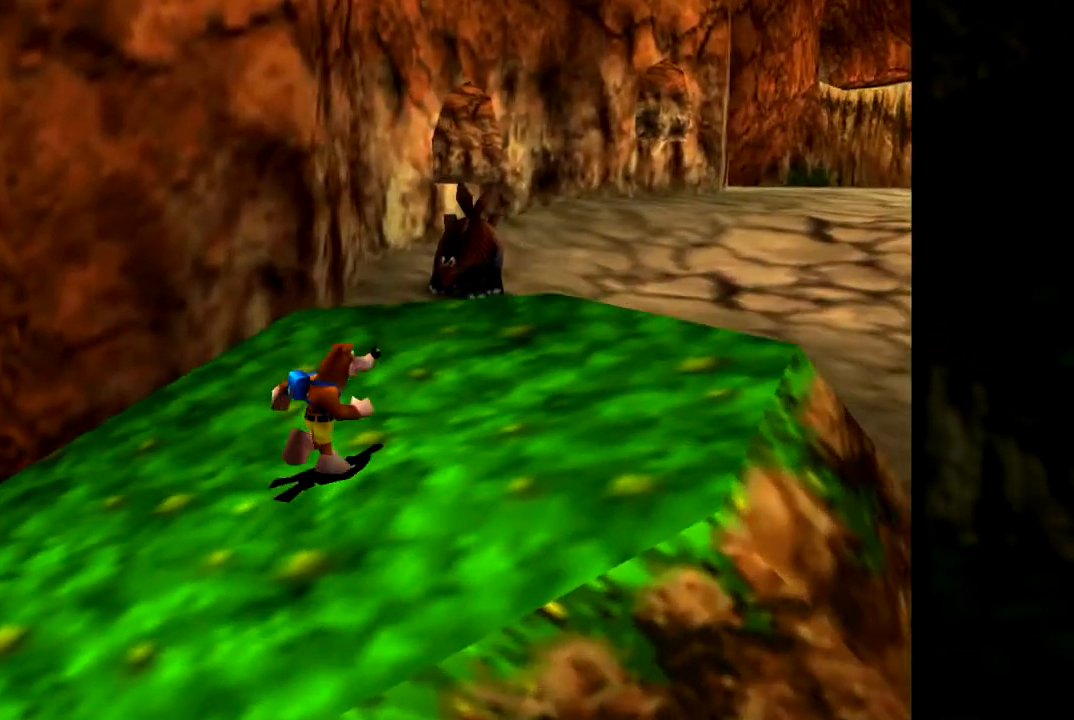
{"buttons": ["Z"], "left_stick": "right", "events": [[100, "Z", "down"], [216, "C_LEFT", "down"], [267, "left_stick", "right"], [417, "C_LEFT", "up"]]}
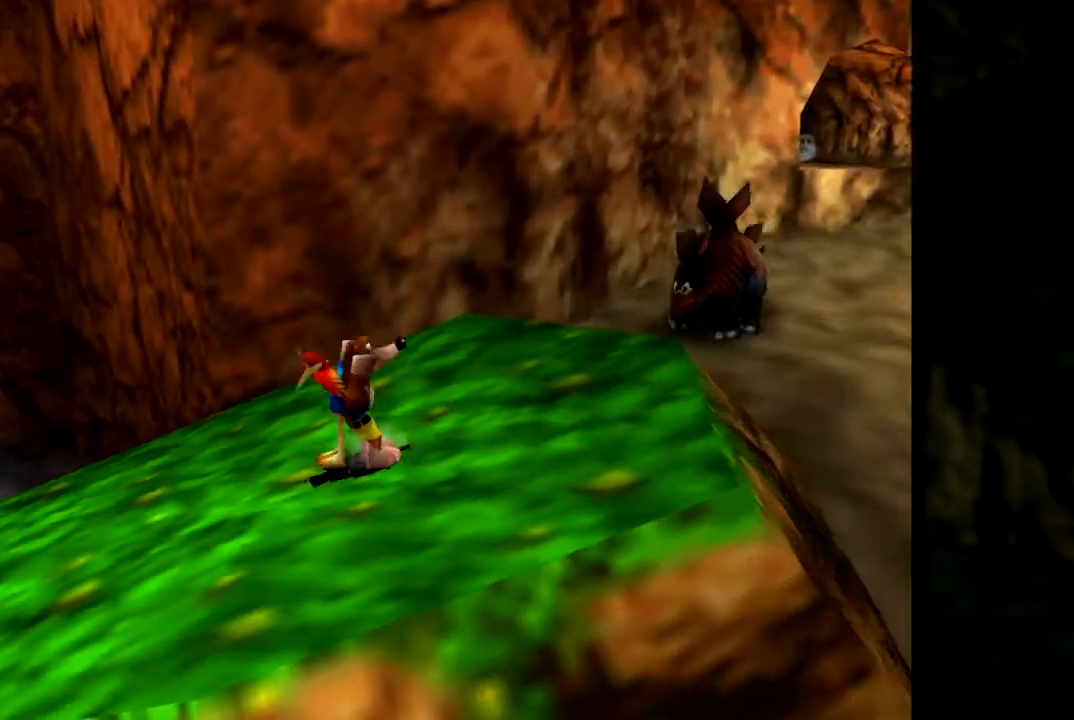
{"buttons": ["Z"], "left_stick": "down-right", "events": [[117, "left_stick", "down-right"]]}
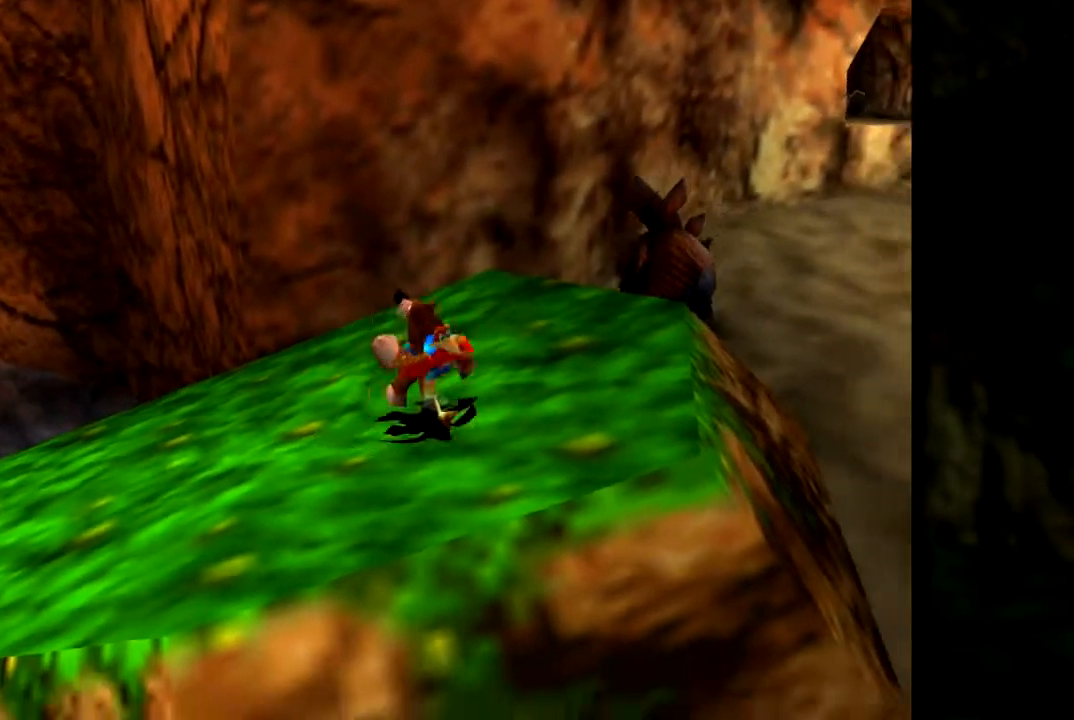
{"buttons": ["Z", "C_RIGHT"], "left_stick": "up-right", "events": [[16, "left_stick", "right"], [150, "left_stick", "up-right"], [417, "C_RIGHT", "down"]]}
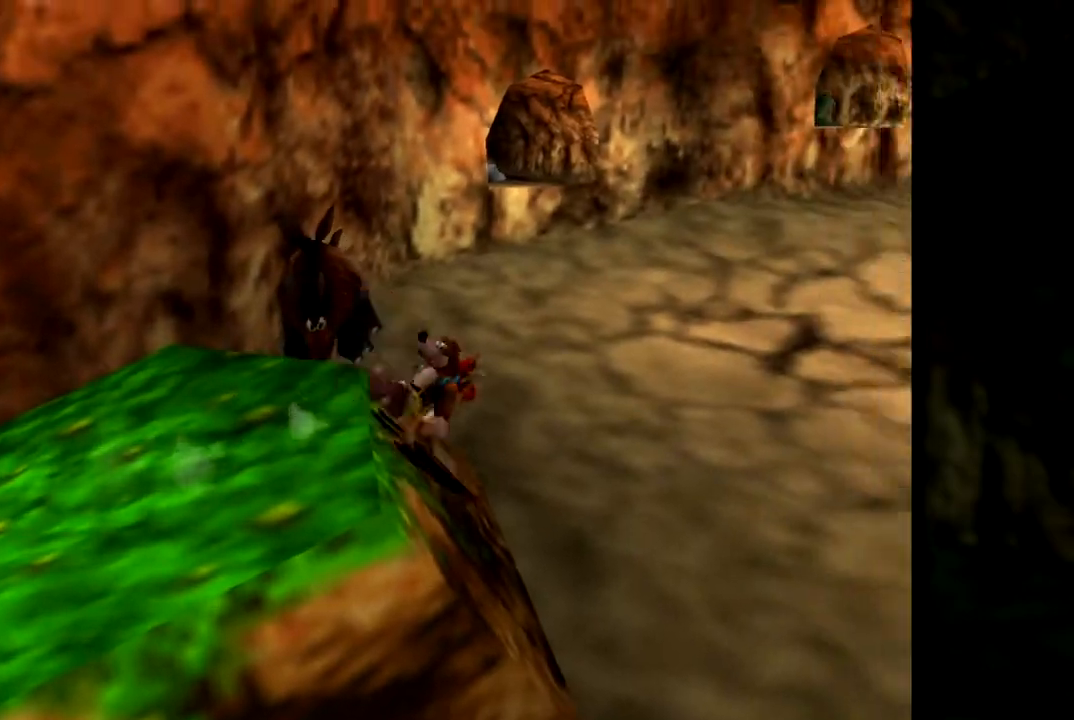
{"buttons": ["Z", "C_DOWN"], "left_stick": "up-right", "events": [[50, "C_RIGHT", "up"], [484, "C_DOWN", "down"]]}
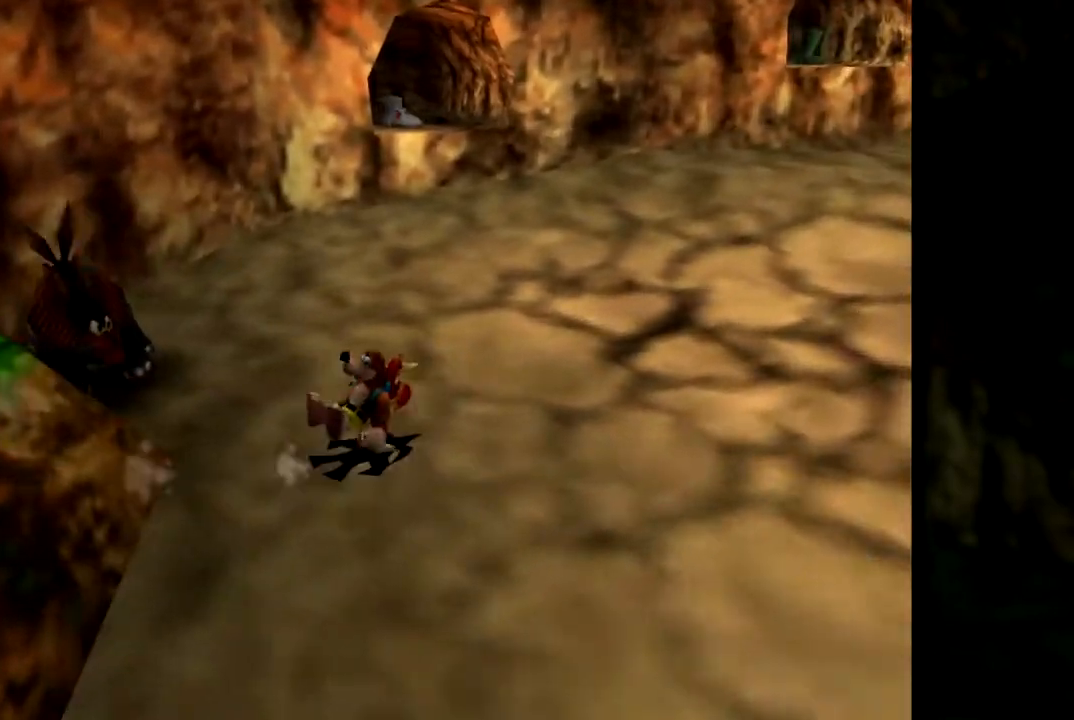
{"buttons": ["Z"], "left_stick": "up-right", "events": [[150, "C_DOWN", "up"]]}
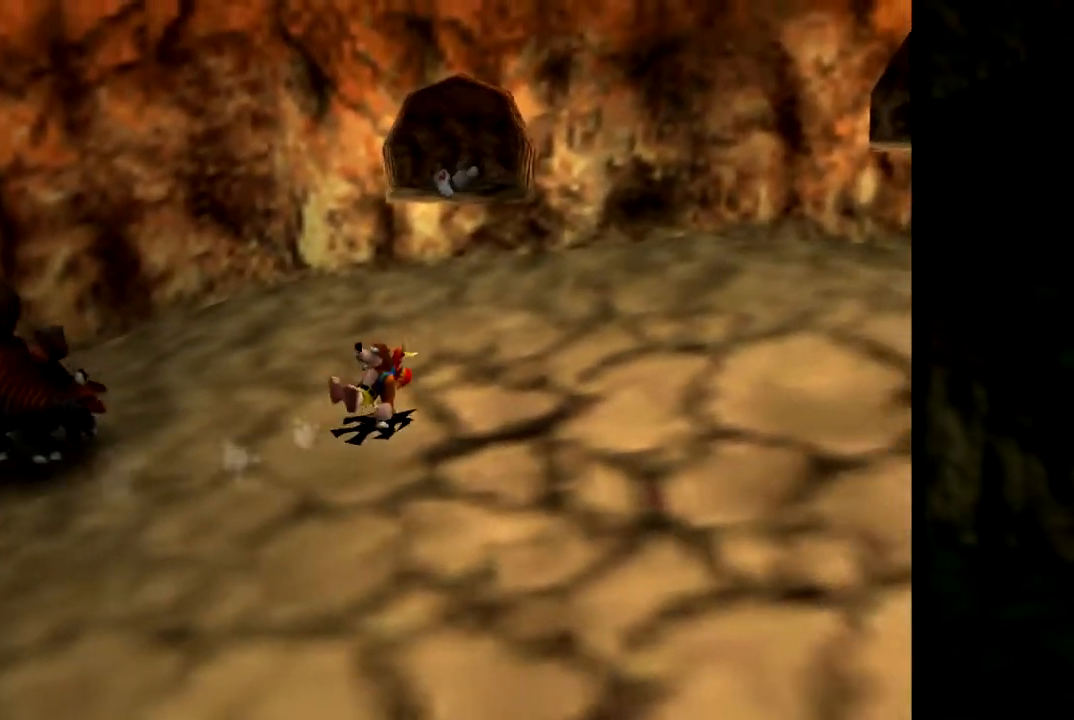
{"buttons": ["Z"], "left_stick": "up-left", "events": [[317, "left_stick", "up"], [451, "left_stick", "up-left"]]}
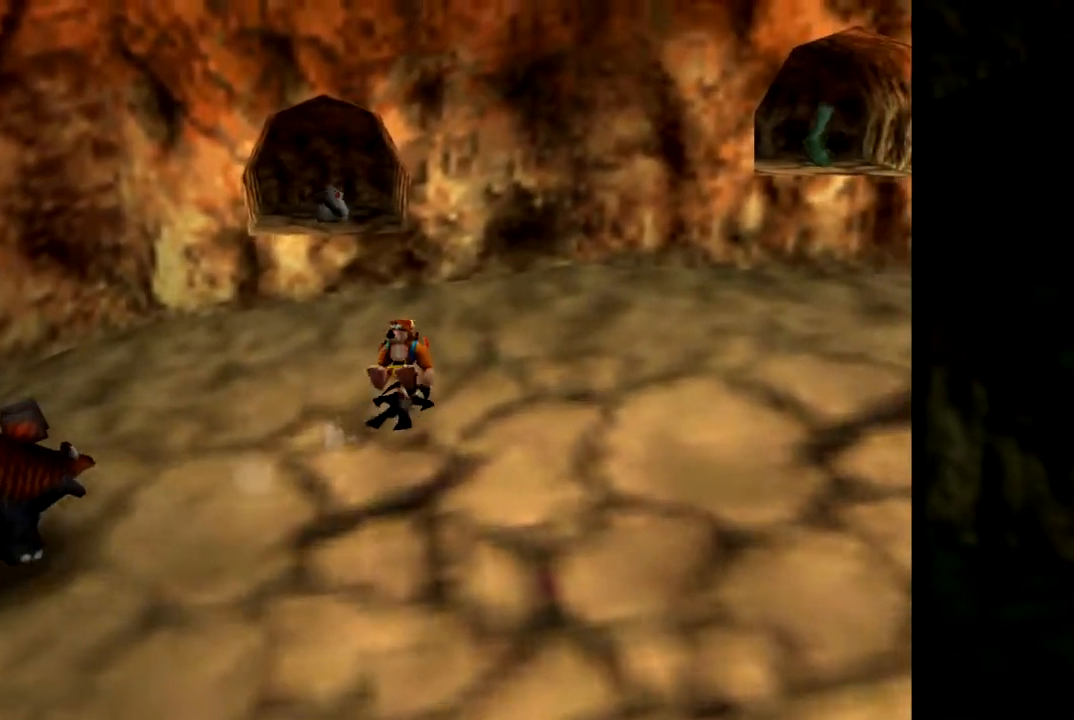
{"buttons": ["A", "Z"], "left_stick": "up-right", "events": [[150, "left_stick", "up"], [250, "left_stick", "up-left"], [300, "A", "down"], [467, "left_stick", "up-right"]]}
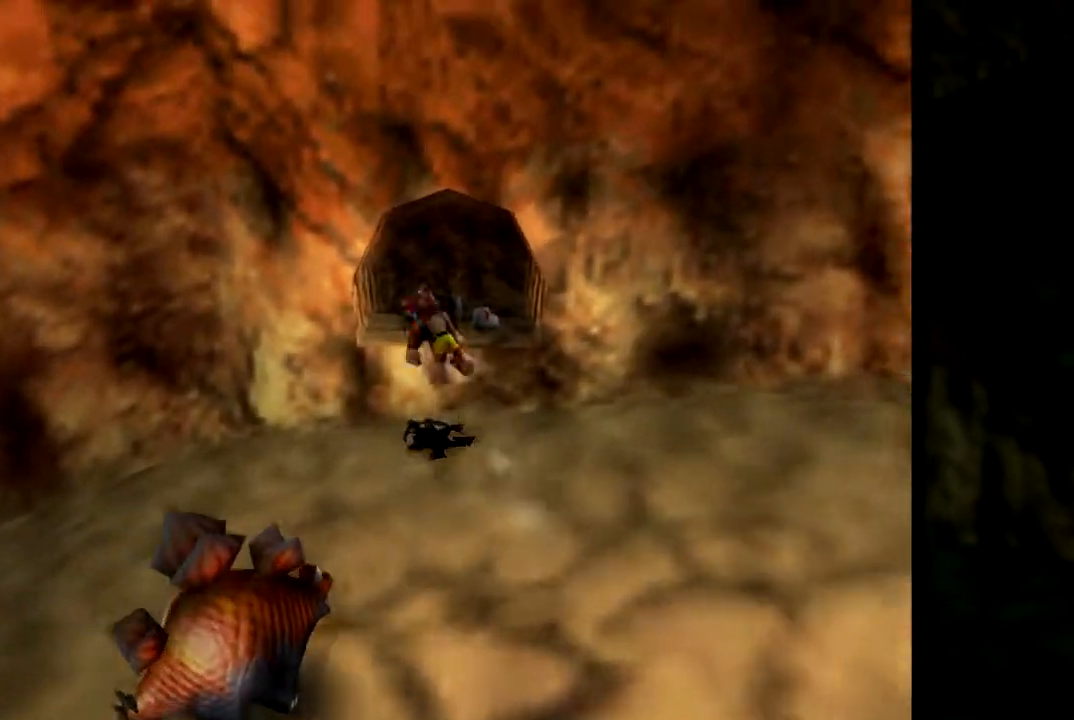
{"buttons": ["Z"], "left_stick": "up", "events": [[67, "A", "up"], [401, "left_stick", "up"]]}
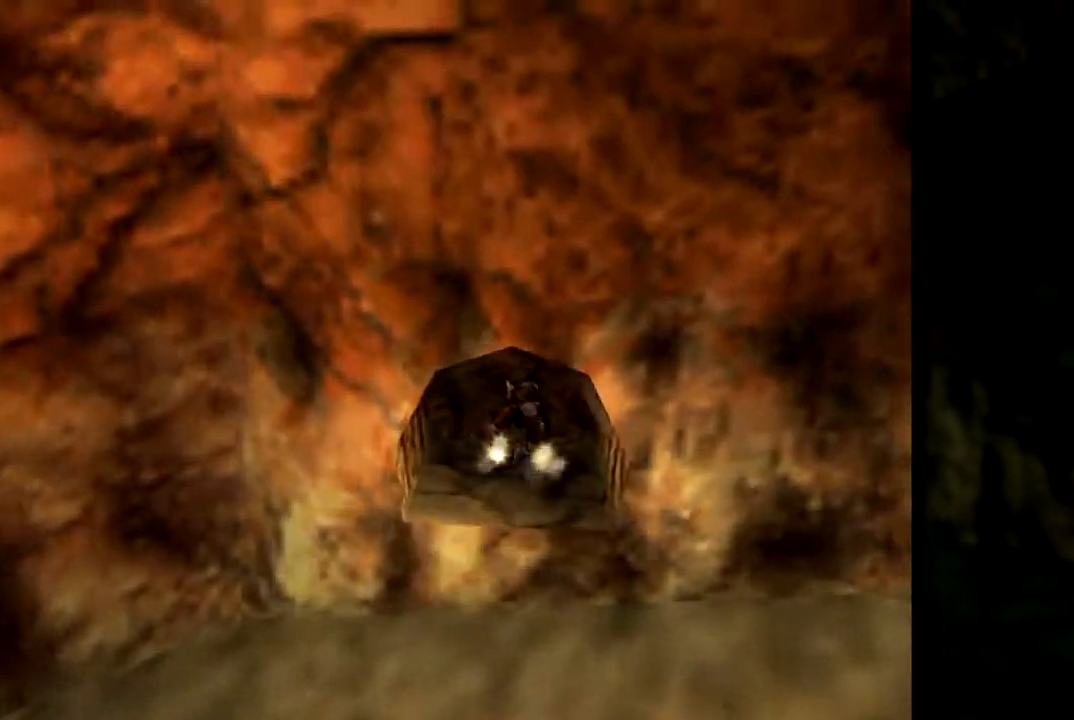
{"buttons": ["A", "Z"], "left_stick": "down-left", "events": [[33, "left_stick", "center"], [116, "left_stick", "down-left"], [500, "A", "down"]]}
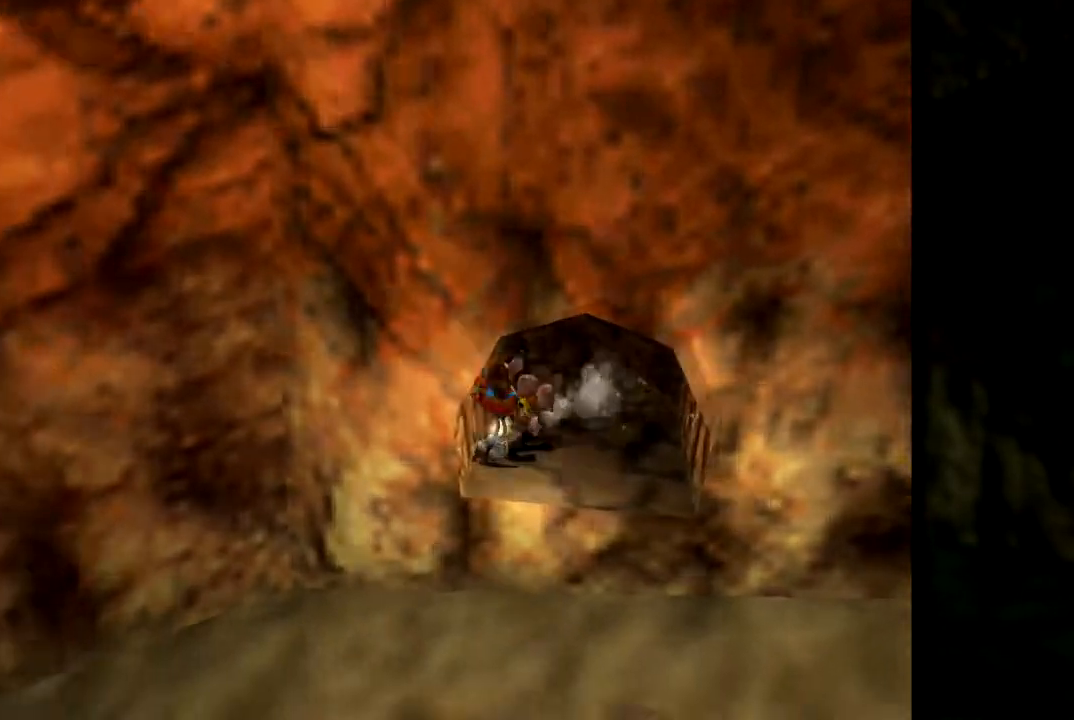
{"buttons": ["Z"], "left_stick": "down-left", "events": [[167, "A", "up"]]}
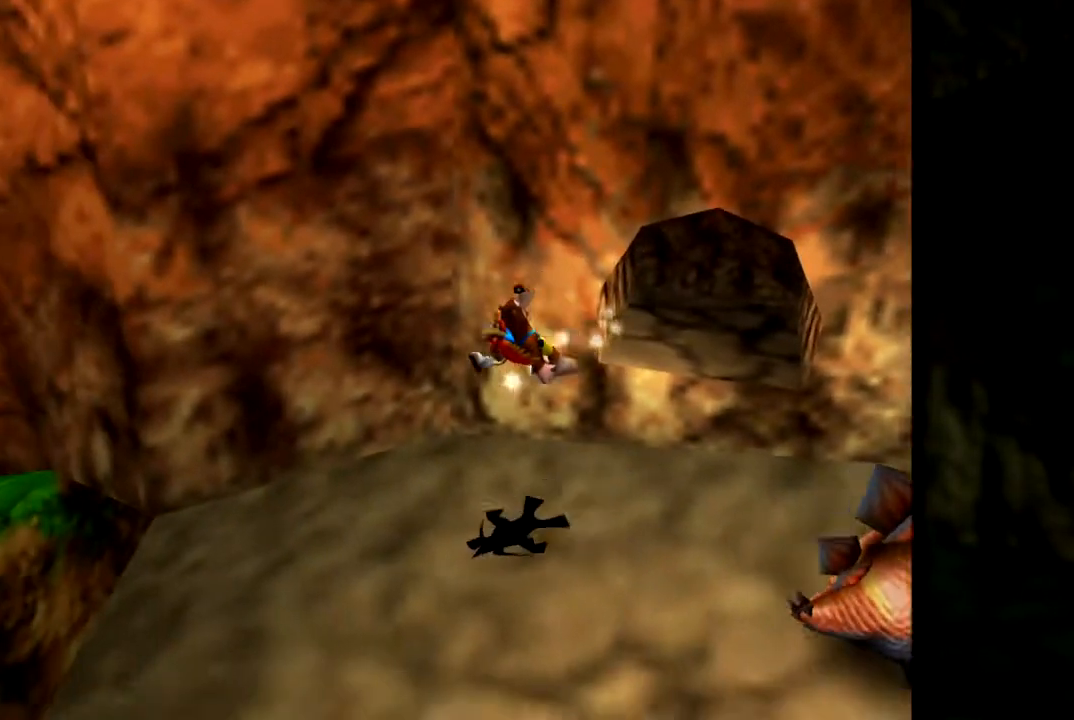
{"buttons": ["A", "Z"], "left_stick": "up-left", "events": [[400, "left_stick", "left"], [500, "A", "down"], [500, "left_stick", "up-left"]]}
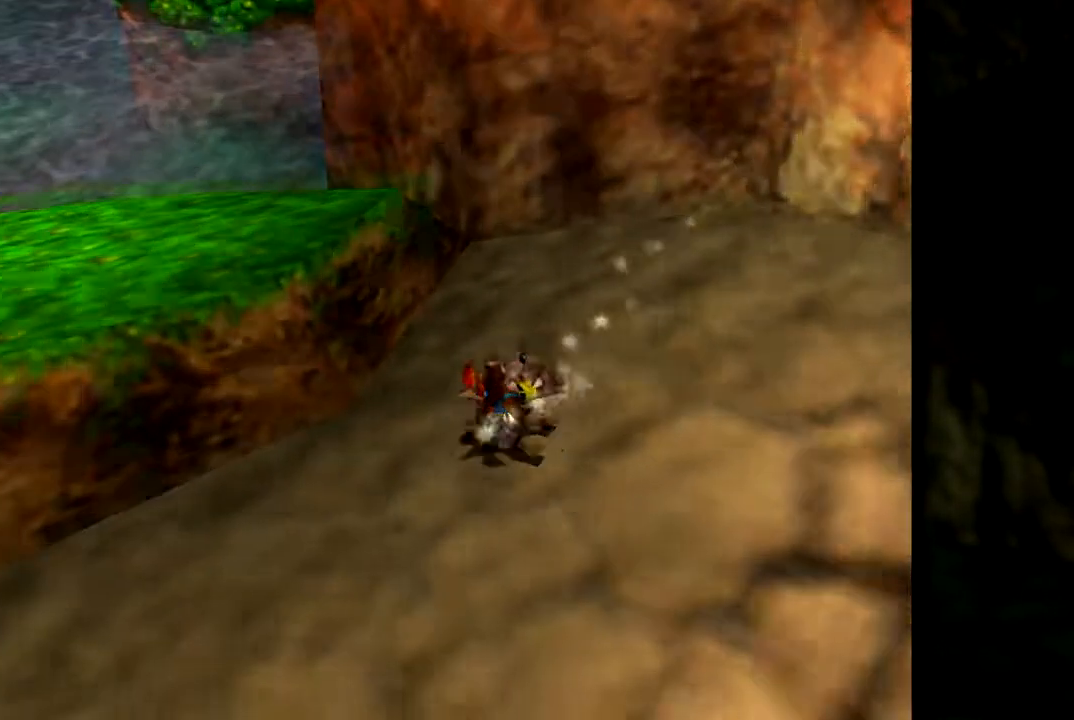
{"buttons": ["Z"], "left_stick": "up", "events": [[284, "left_stick", "up"], [300, "A", "up"]]}
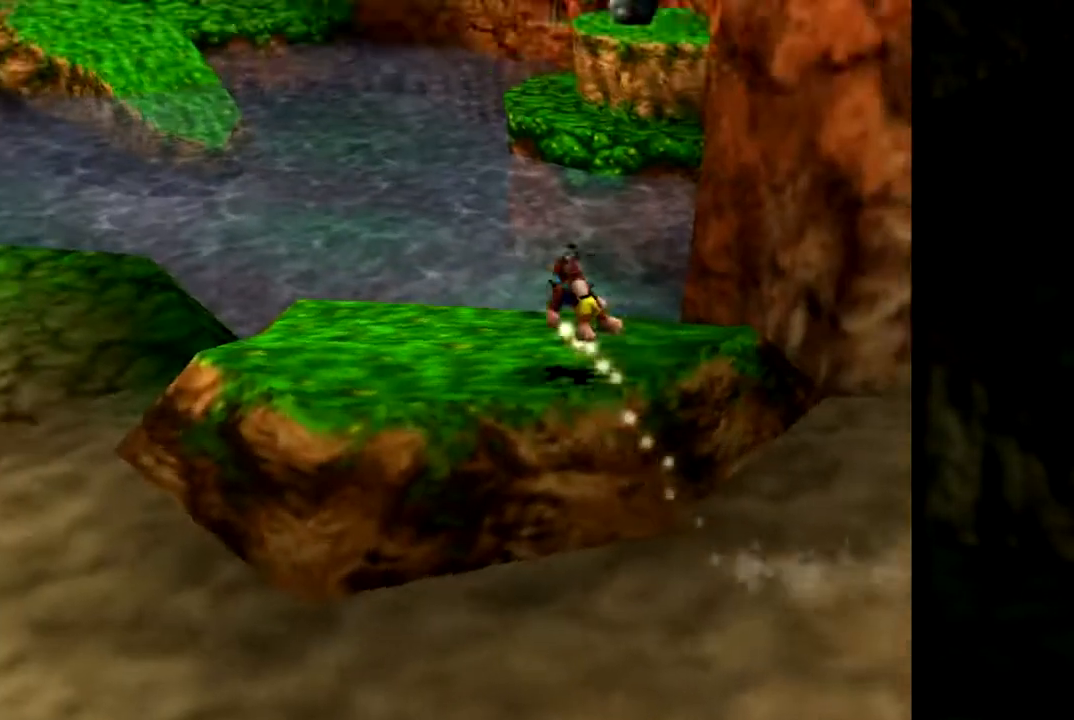
{"buttons": ["Z"], "left_stick": "up", "events": [[16, "left_stick", "up-left"], [233, "left_stick", "up"]]}
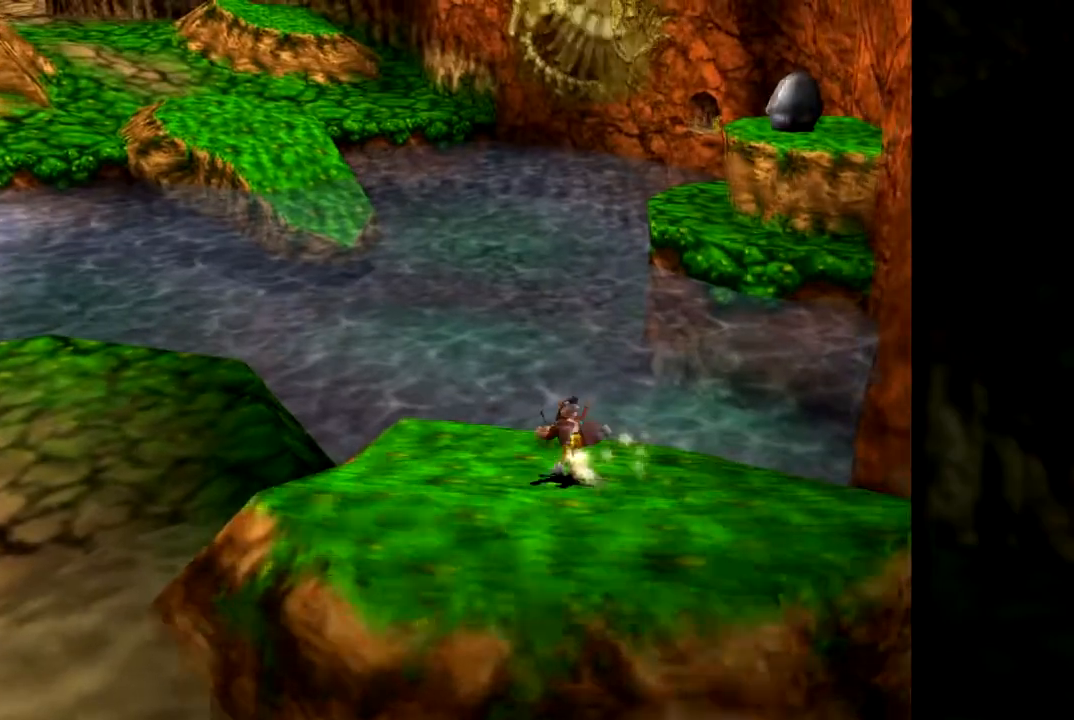
{"buttons": ["Z"], "left_stick": "up", "events": []}
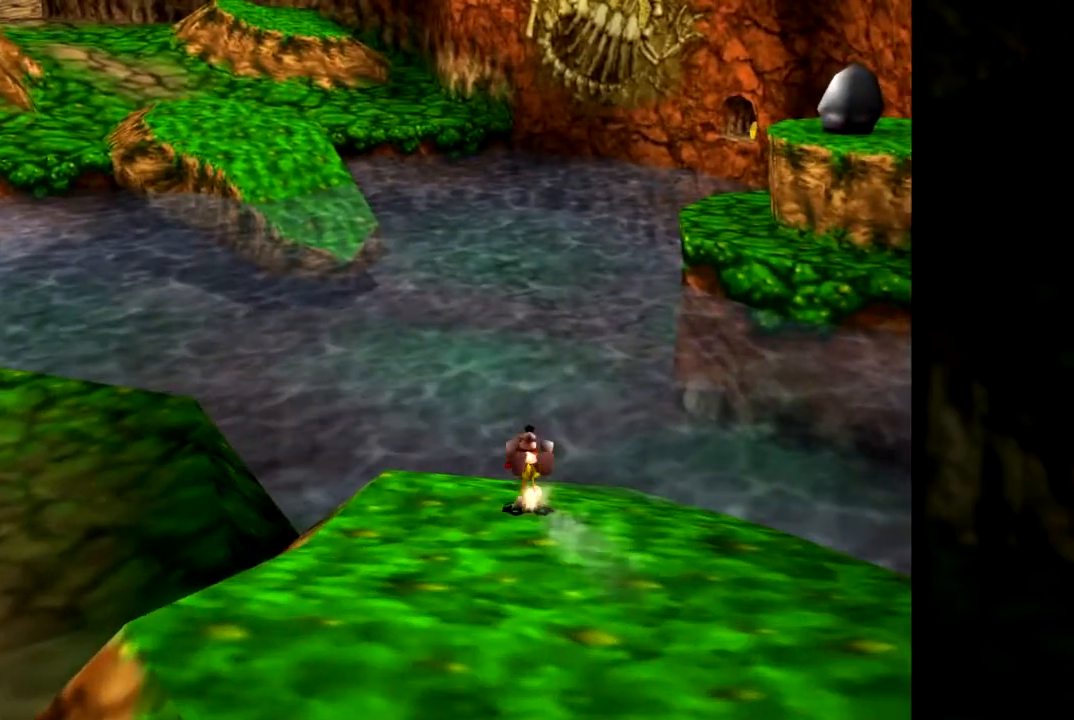
{"buttons": ["Z"], "left_stick": "up", "events": []}
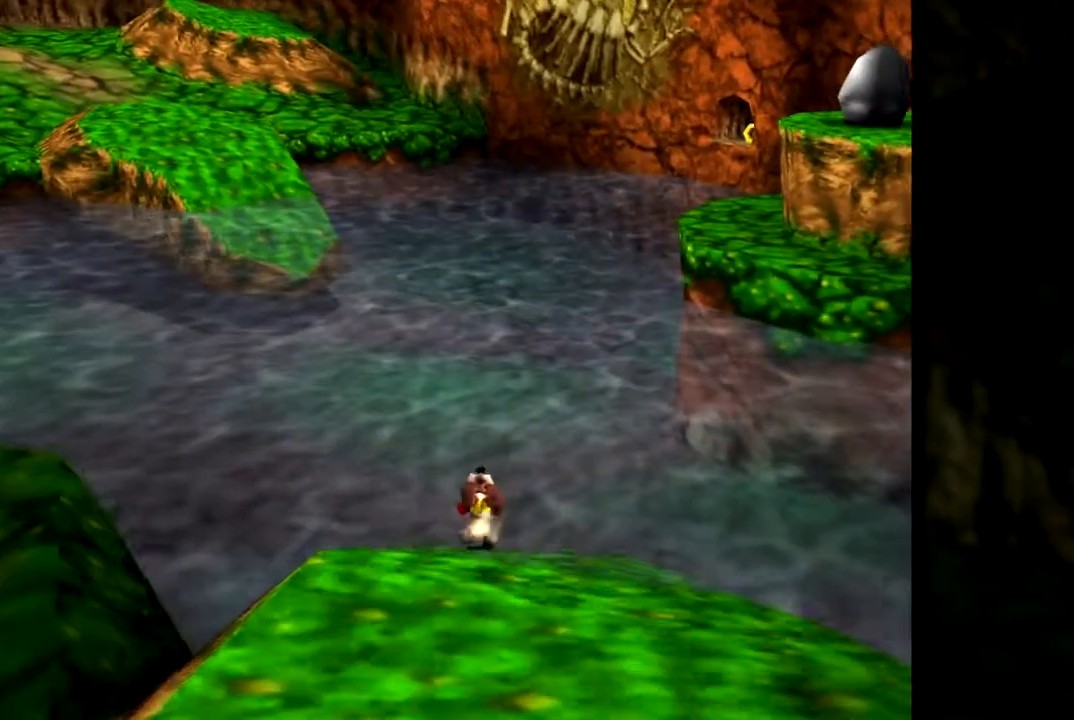
{"buttons": ["Z"], "left_stick": "up", "events": []}
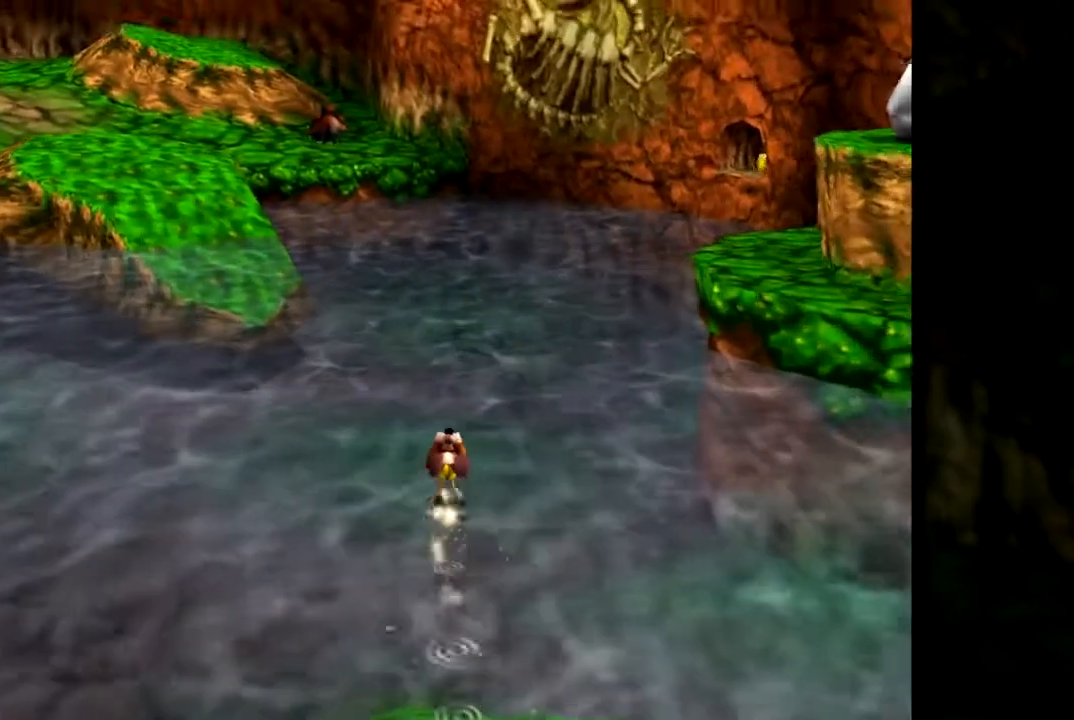
{"buttons": ["Z", "C_LEFT"], "left_stick": "up", "events": [[283, "C_LEFT", "down"], [433, "C_LEFT", "up"], [500, "C_LEFT", "down"]]}
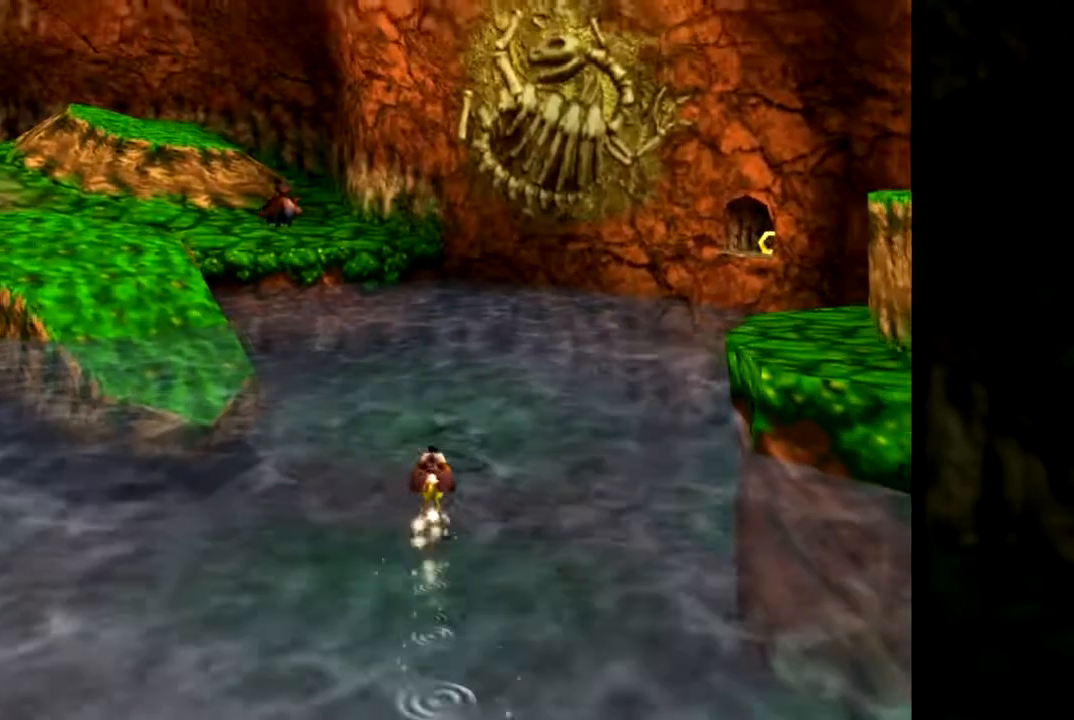
{"buttons": ["Z"], "left_stick": "up", "events": [[117, "C_LEFT", "up"], [217, "C_LEFT", "down"], [317, "C_LEFT", "up"]]}
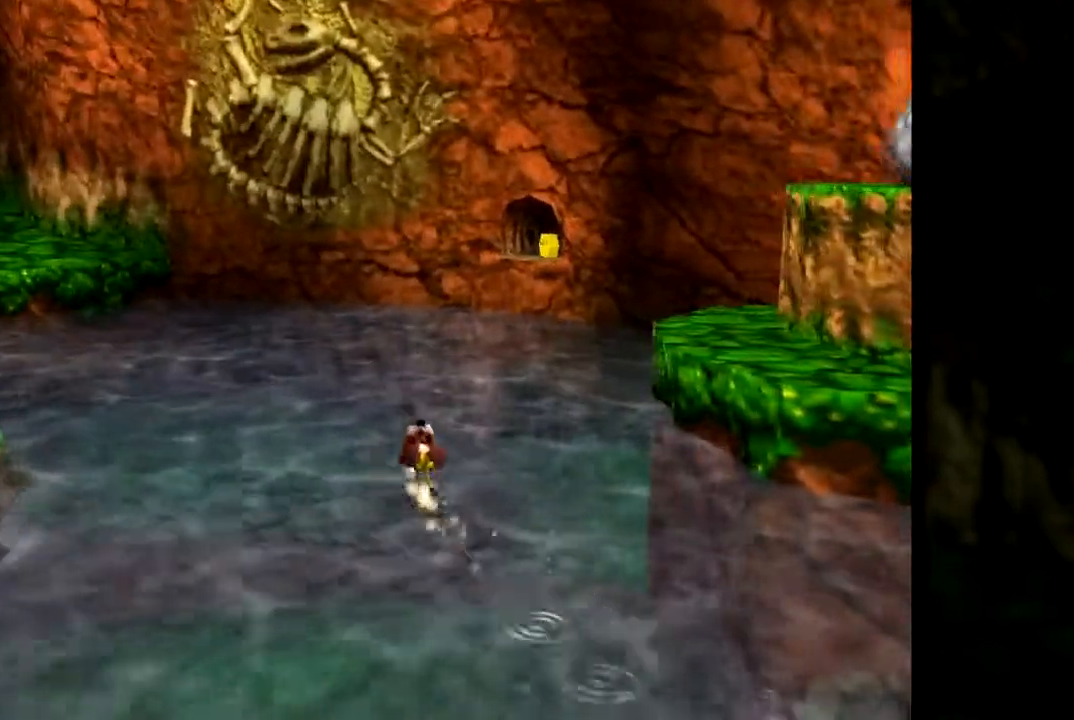
{"buttons": ["Z"], "left_stick": "up-left", "events": [[433, "left_stick", "up-left"]]}
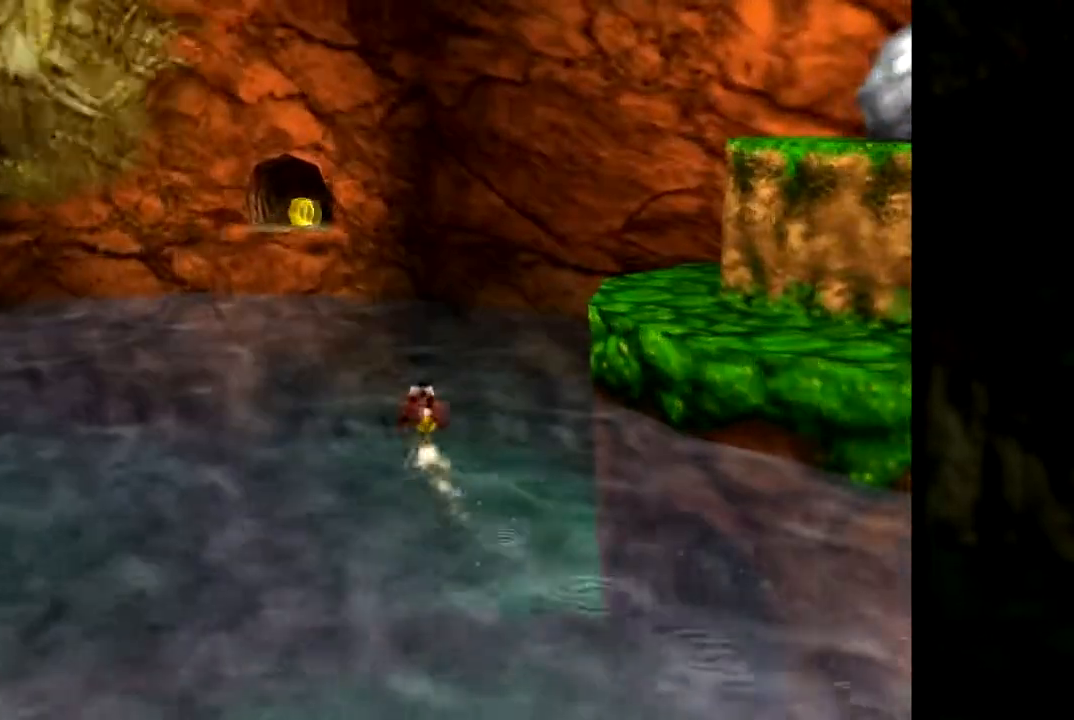
{"buttons": ["Z"], "left_stick": "up", "events": [[300, "left_stick", "up"]]}
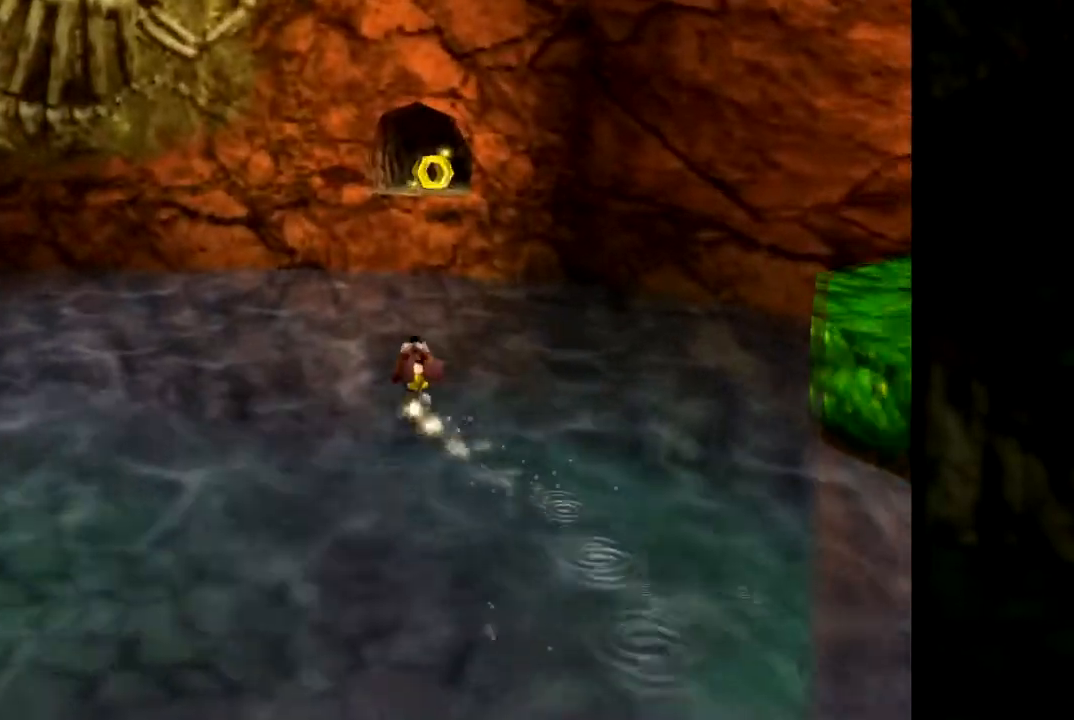
{"buttons": ["A", "Z"], "left_stick": "up", "events": [[383, "A", "down"]]}
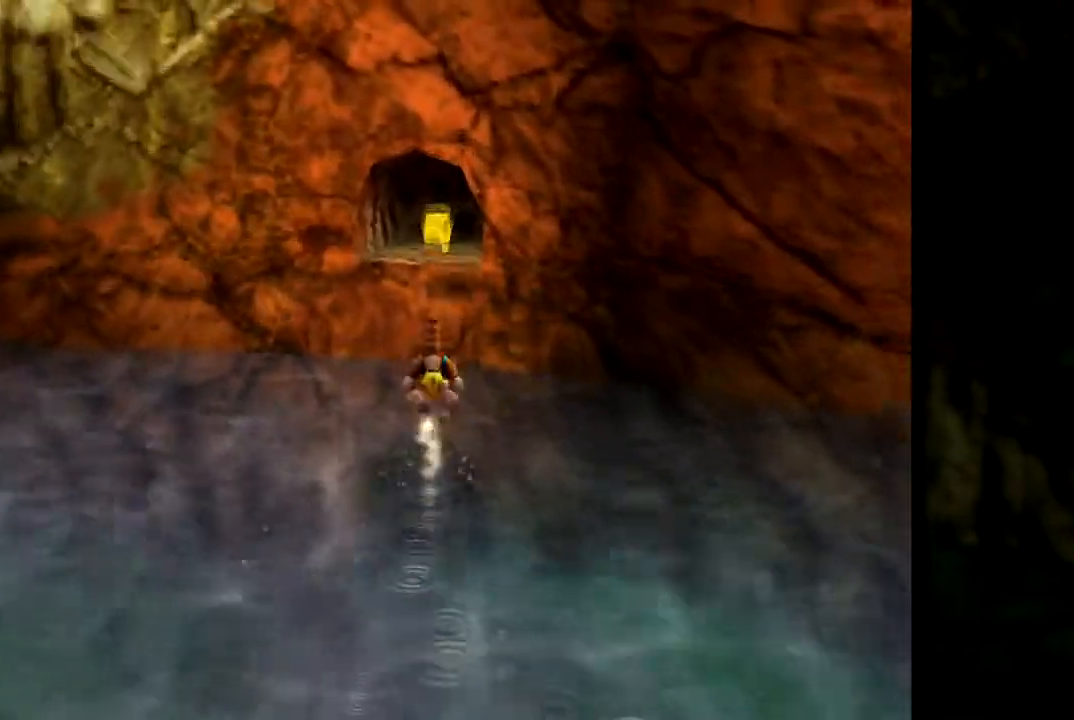
{"buttons": ["A", "Z"], "left_stick": "up", "events": []}
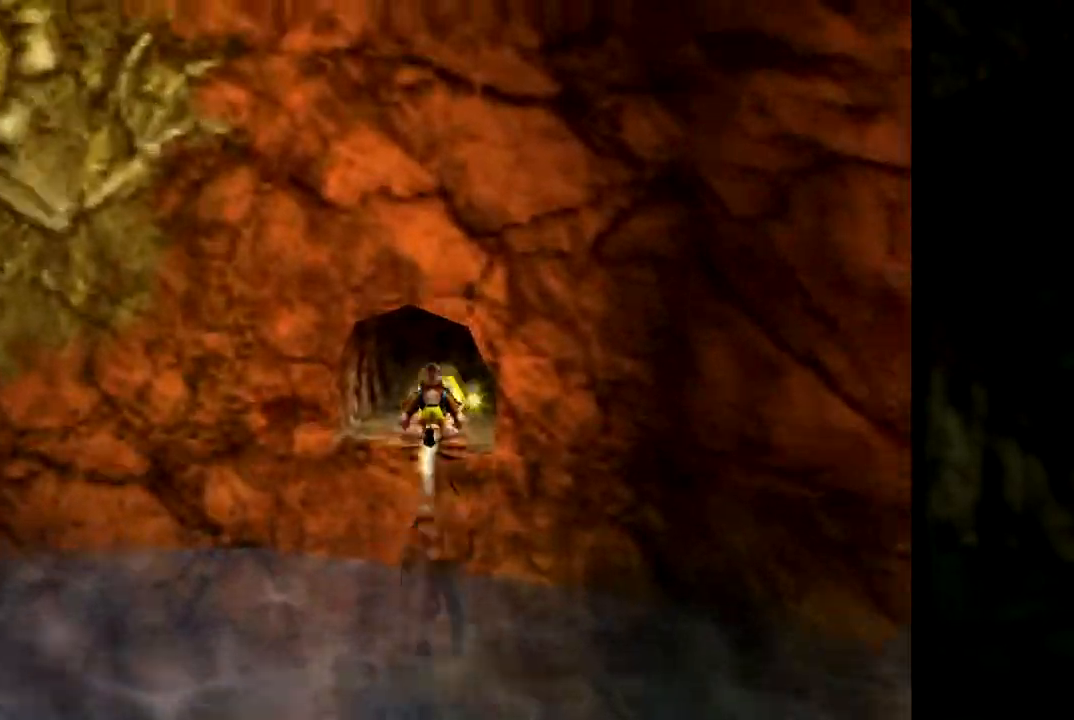
{"buttons": ["Z"], "left_stick": "down", "events": [[233, "A", "up"], [483, "left_stick", "down"]]}
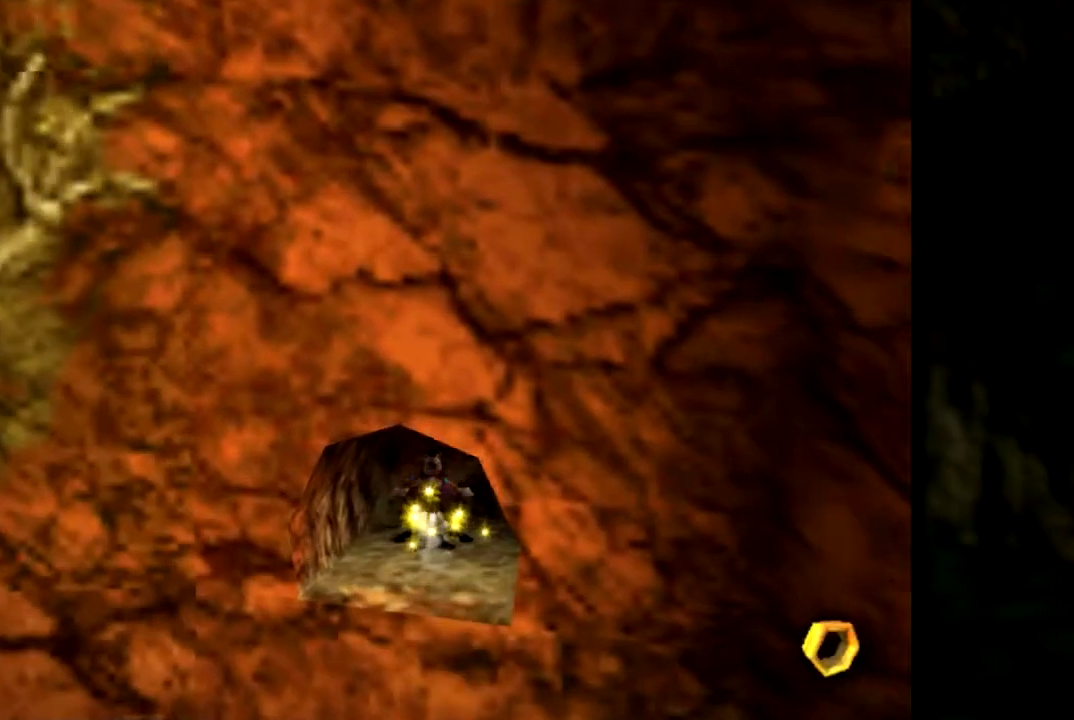
{"buttons": ["Z"], "left_stick": "down", "events": []}
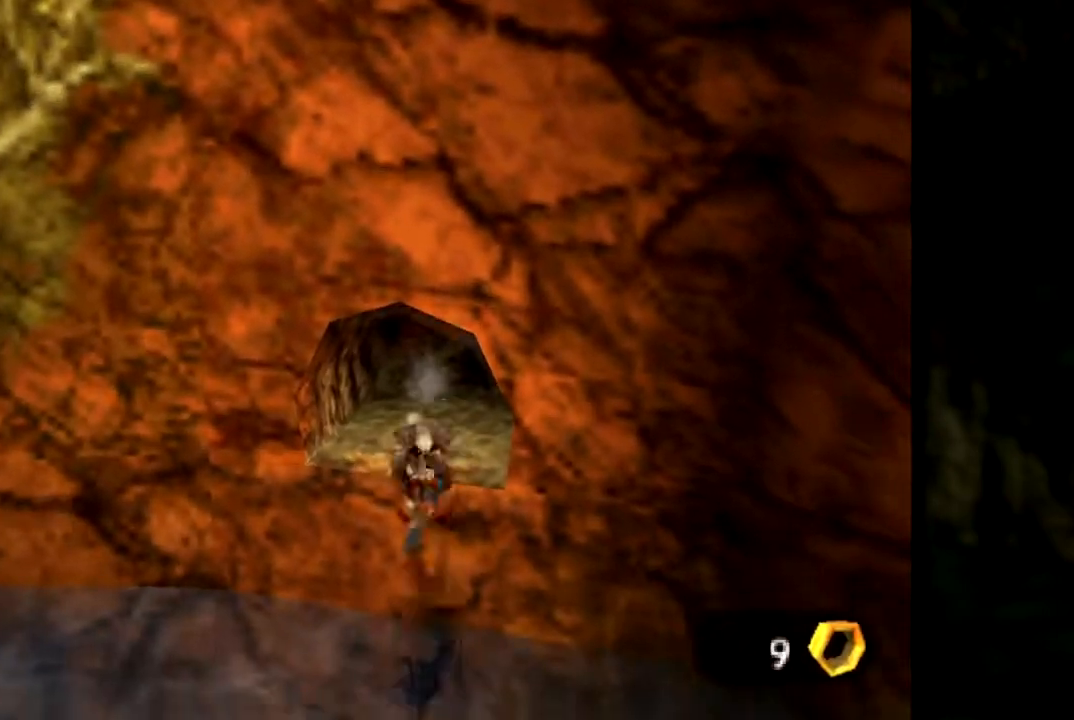
{"buttons": ["Z"], "left_stick": "down", "events": []}
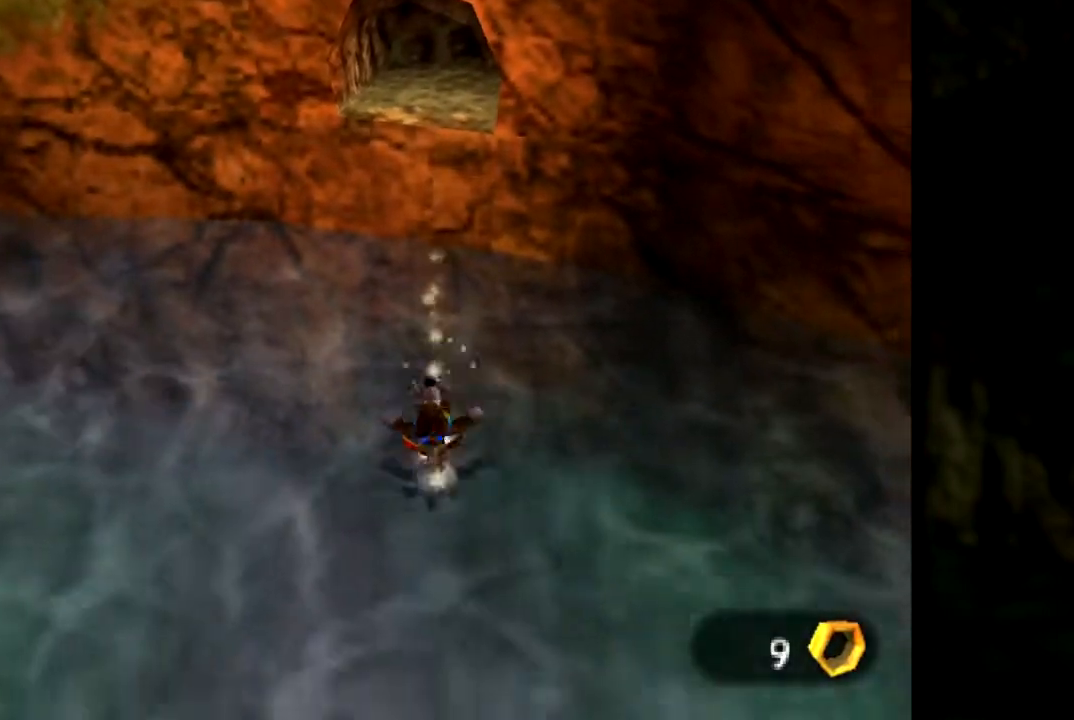
{"buttons": ["Z"], "left_stick": "down", "events": []}